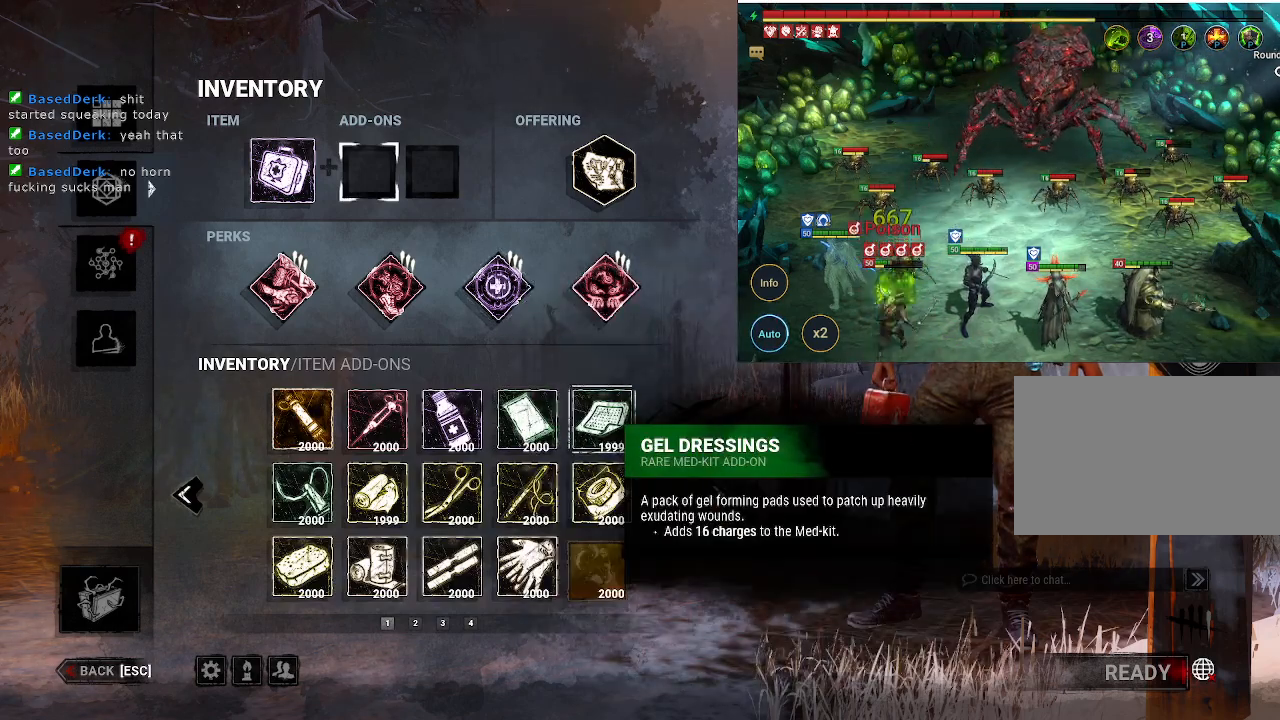
Gameplay with keyboard and mouse; each line is a JSON object with the keys and mouse buttons held at the frame after it. "events" lists presses ("down") and releases ("up") of "1", "2", "3", "4", "5", "a", "alt", "b", "c", "ctrl", "d", "e", "f", "g", "q", "r", "s", "shift", "space", "t", "tab", "tilde", "v", "w", "x", "z", "mouse_left", "mouse_wheel", "mouse_right", "mouse_mb4" and "mouse_mb5" between this image and that frame as [ms after this image, input, new state], when the widget could be followed in between. "mouse_left", "mouse_wheel", "mouse_right", "mouse_mb4", "mouse_mb5" = the "left", "wheel", "right", "mb4", "mb5" buttons of the "mouse" list. No other keys are recorded. "wheel" means that the mouse wheel is clicked or scrolled. Mouse movement is not recorded.
{"keys": [], "mouse": [], "events": [[66, "mouse_left", "down"], [166, "mouse_left", "up"]]}
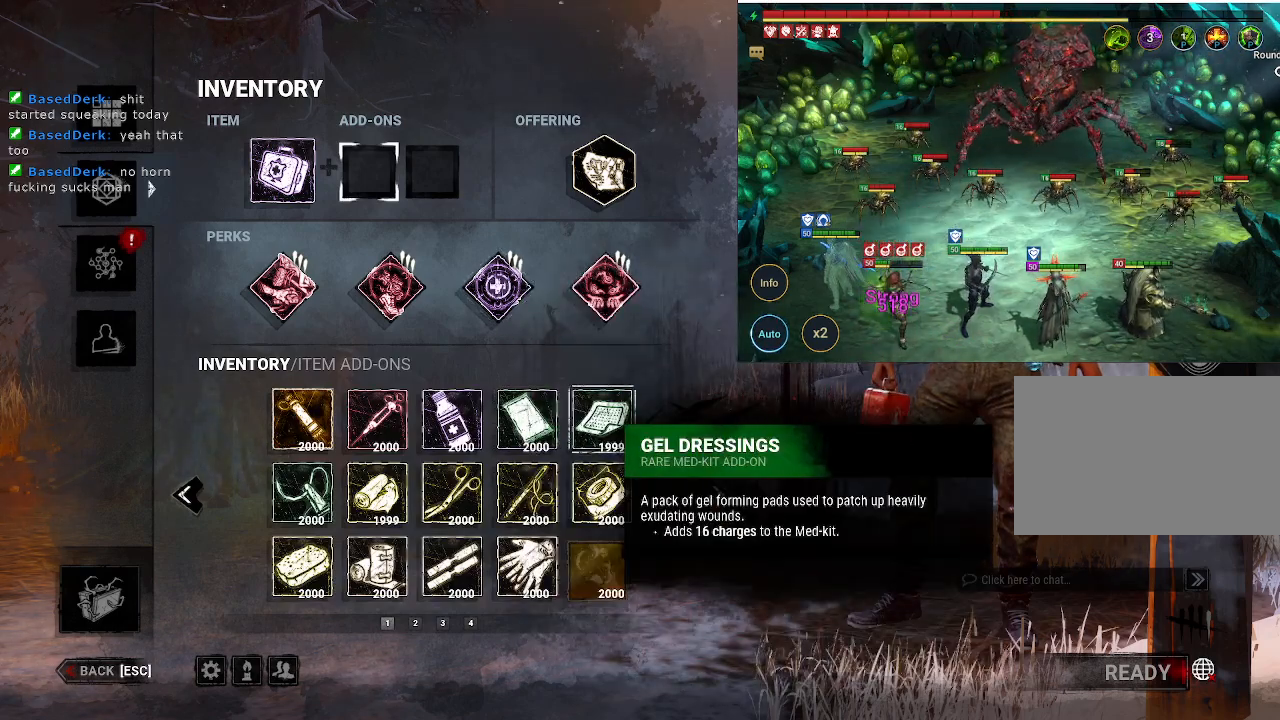
{"keys": [], "mouse": [], "events": []}
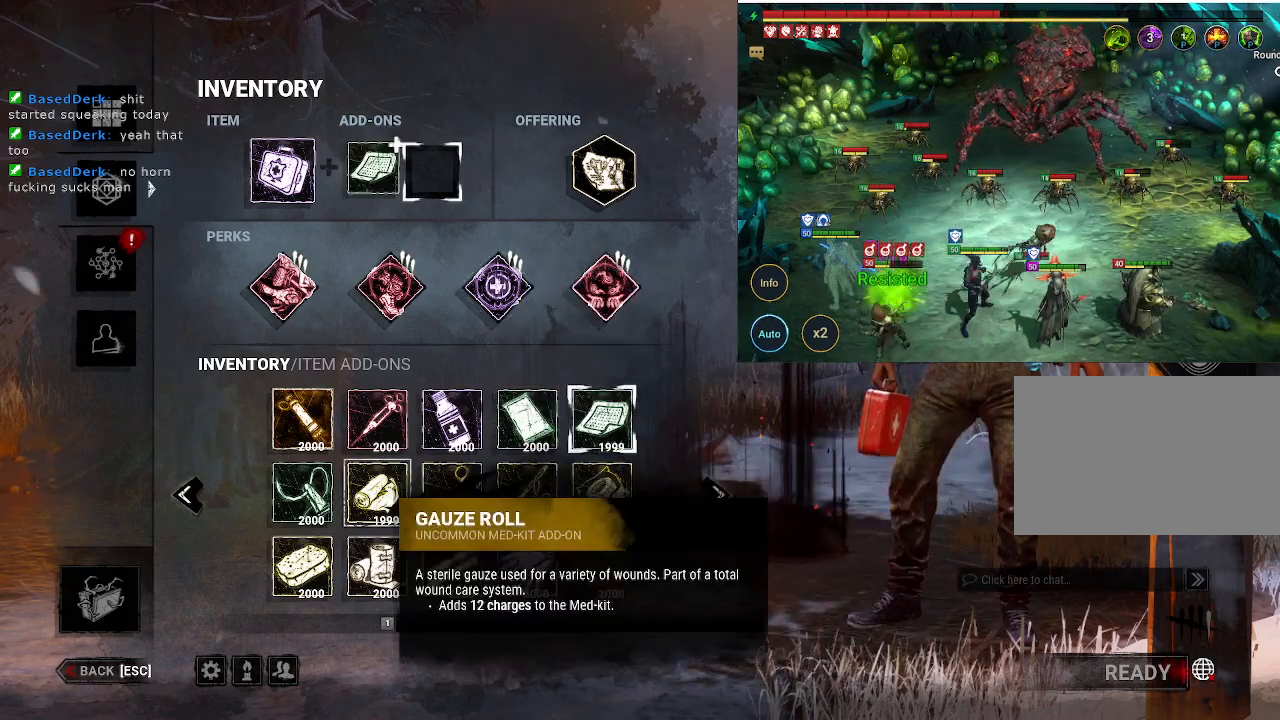
{"keys": [], "mouse": [], "events": [[200, "mouse_left", "down"], [283, "mouse_left", "up"]]}
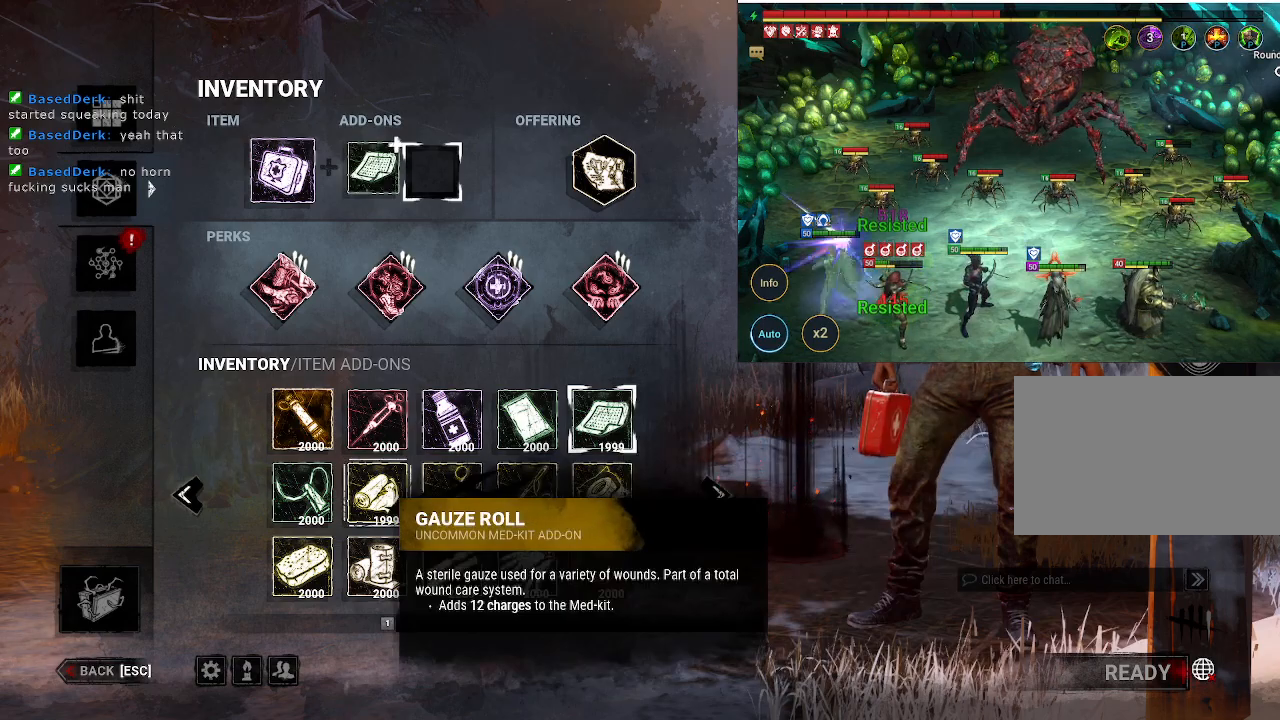
{"keys": [], "mouse": [], "events": []}
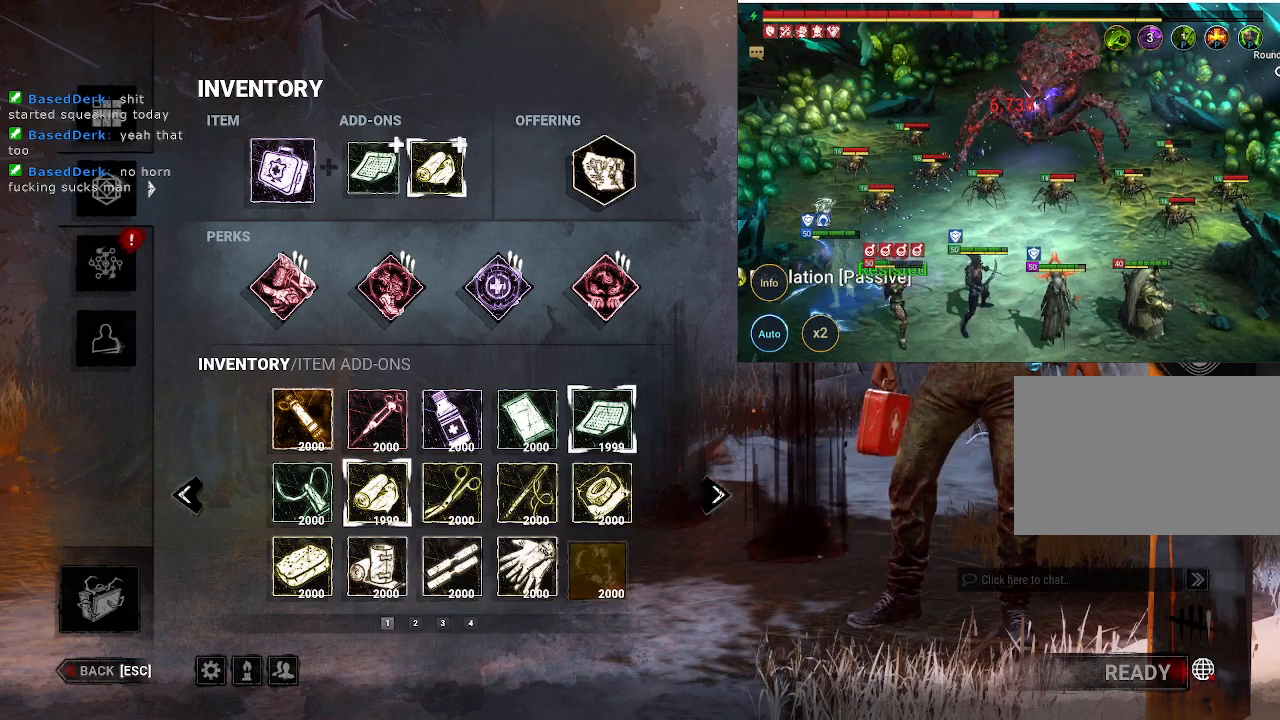
{"keys": [], "mouse": [], "events": [[216, "mouse_left", "down"], [366, "mouse_left", "up"]]}
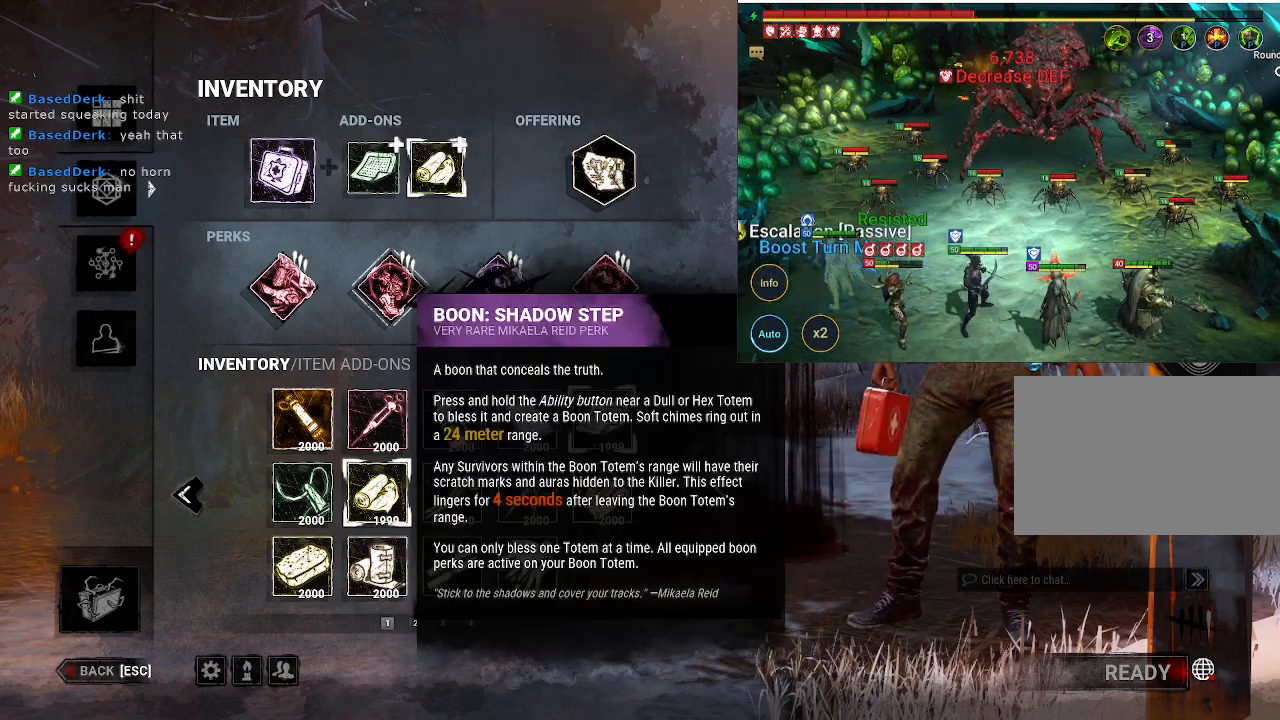
{"keys": [], "mouse": [], "events": []}
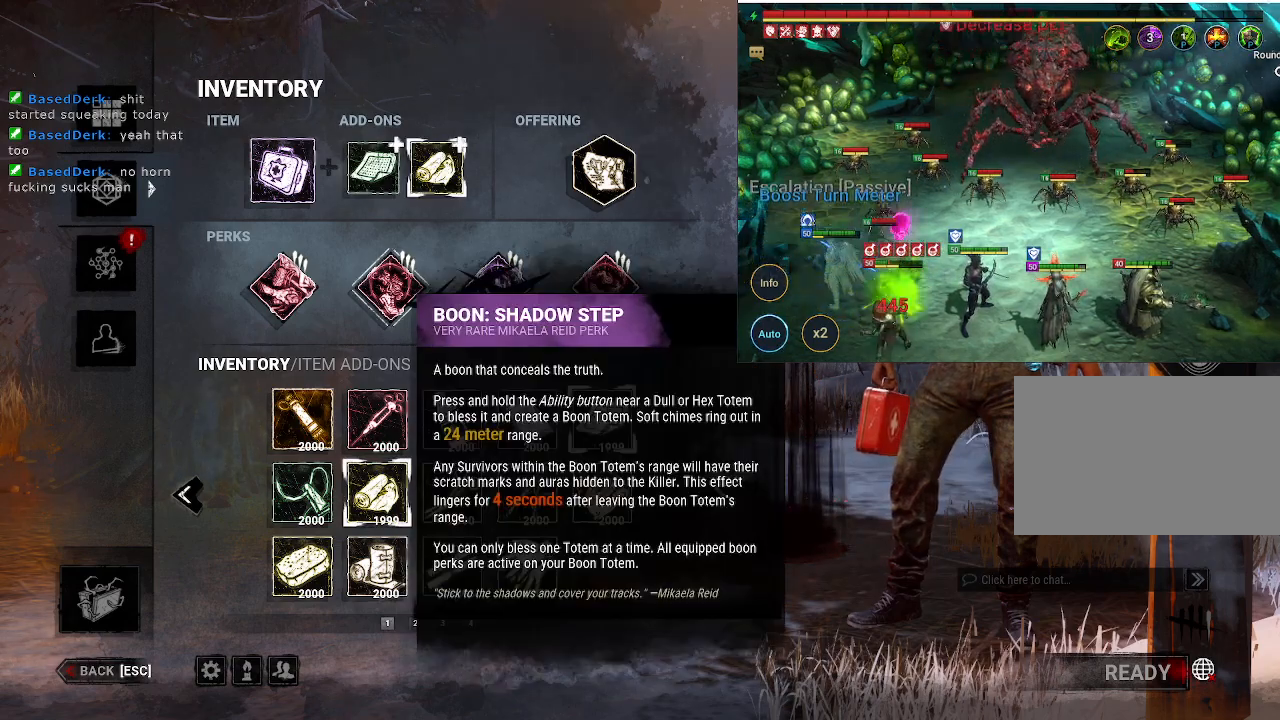
{"keys": [], "mouse": [], "events": []}
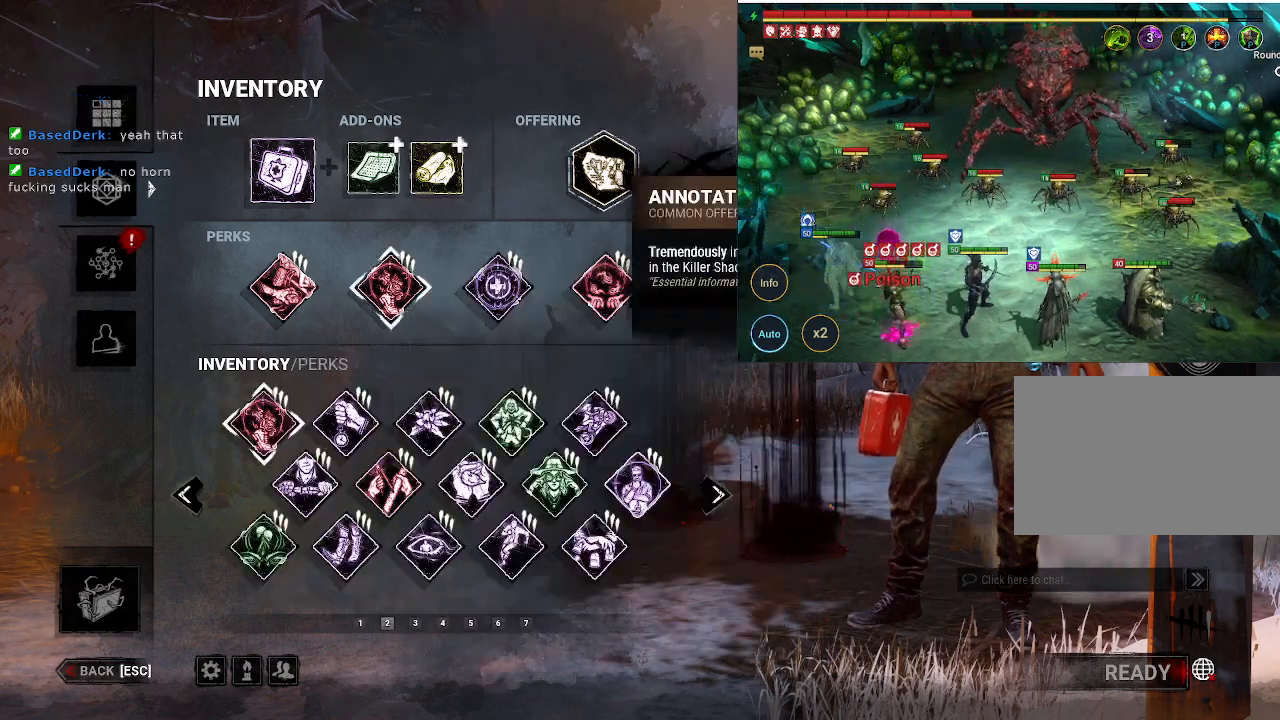
{"keys": [], "mouse": [], "events": [[33, "mouse_left", "down"], [216, "mouse_left", "up"]]}
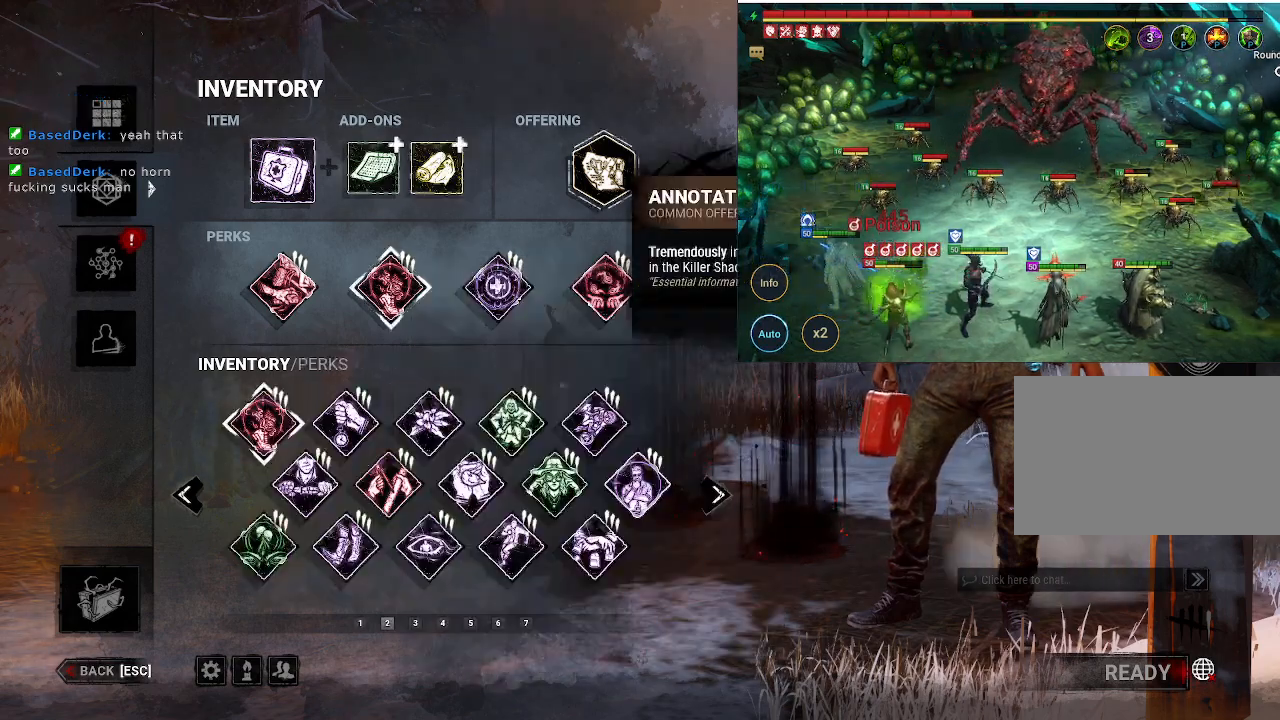
{"keys": [], "mouse": [], "events": []}
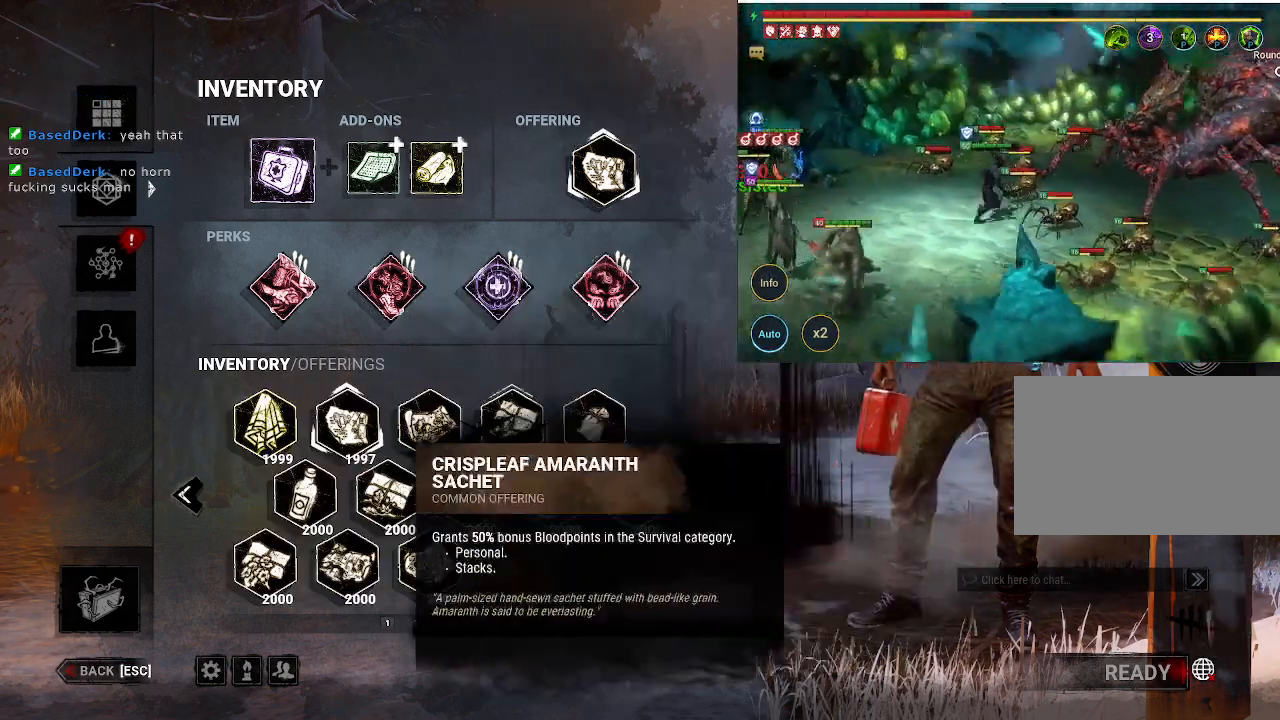
{"keys": [], "mouse": [], "events": []}
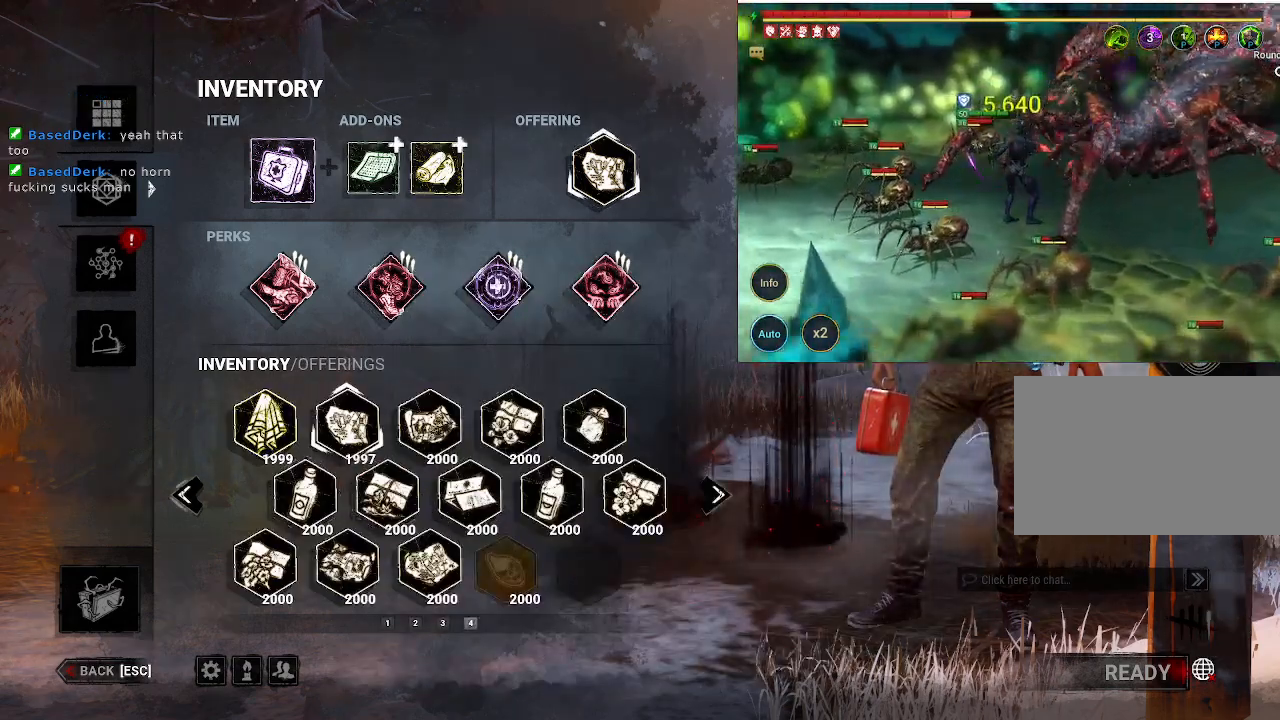
{"keys": [], "mouse": [], "events": [[33, "mouse_left", "down"], [183, "mouse_left", "up"]]}
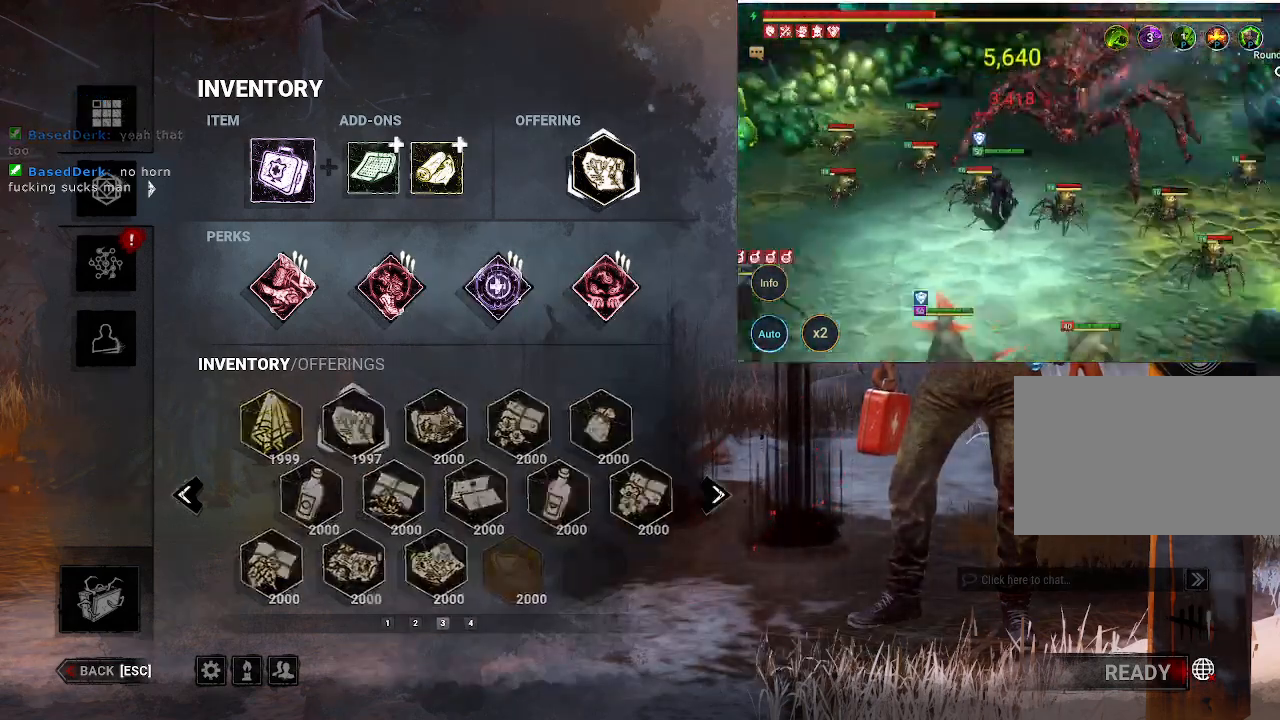
{"keys": [], "mouse": [], "events": []}
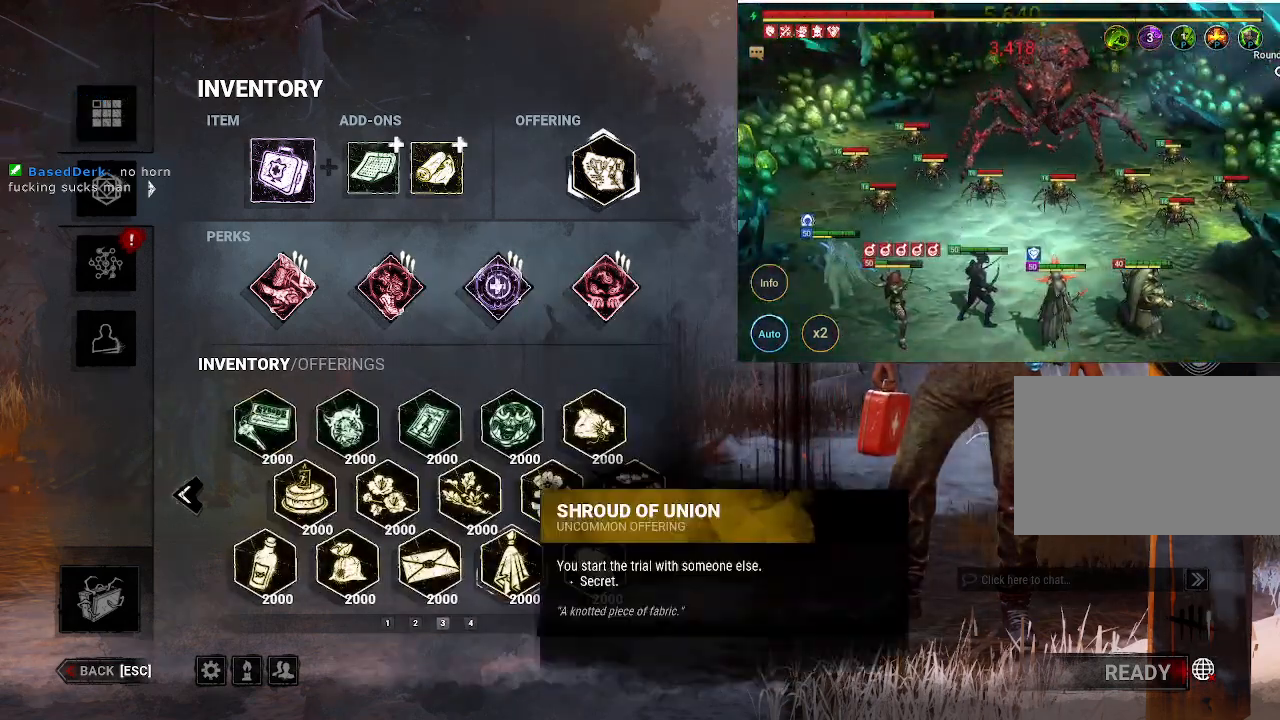
{"keys": [], "mouse": [], "events": []}
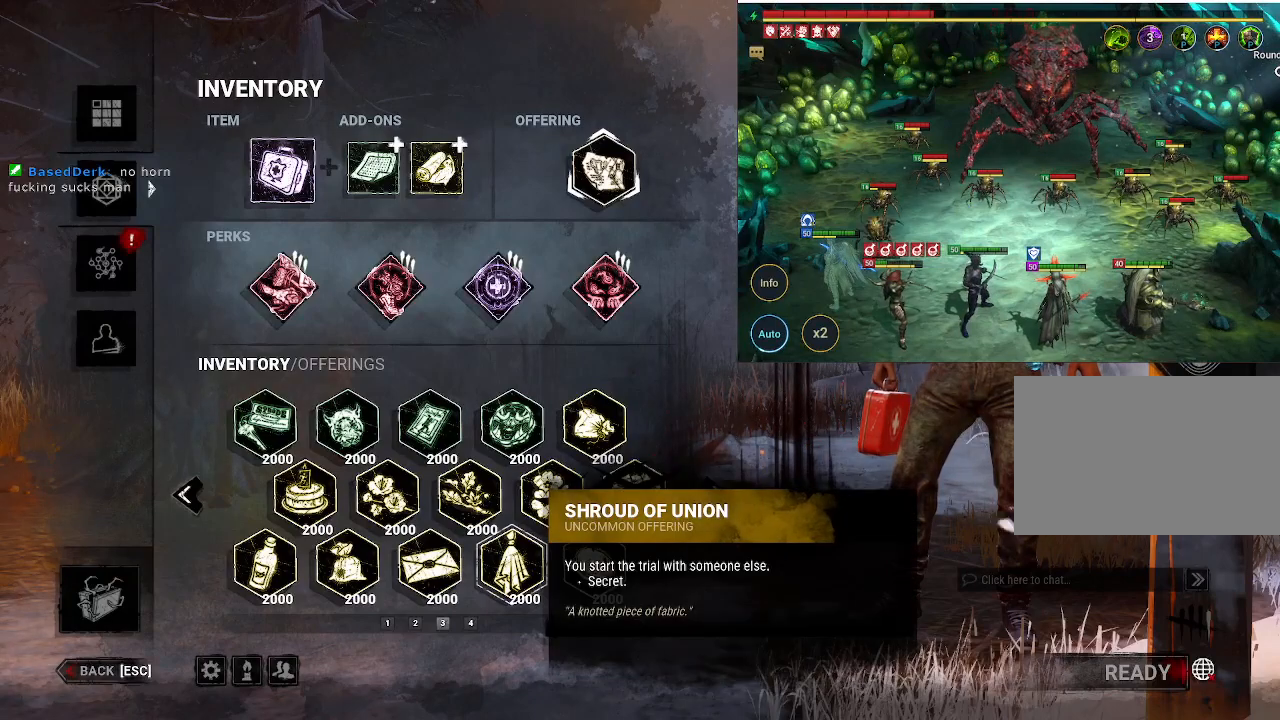
{"keys": [], "mouse": [], "events": [[316, "mouse_left", "down"], [450, "mouse_left", "up"]]}
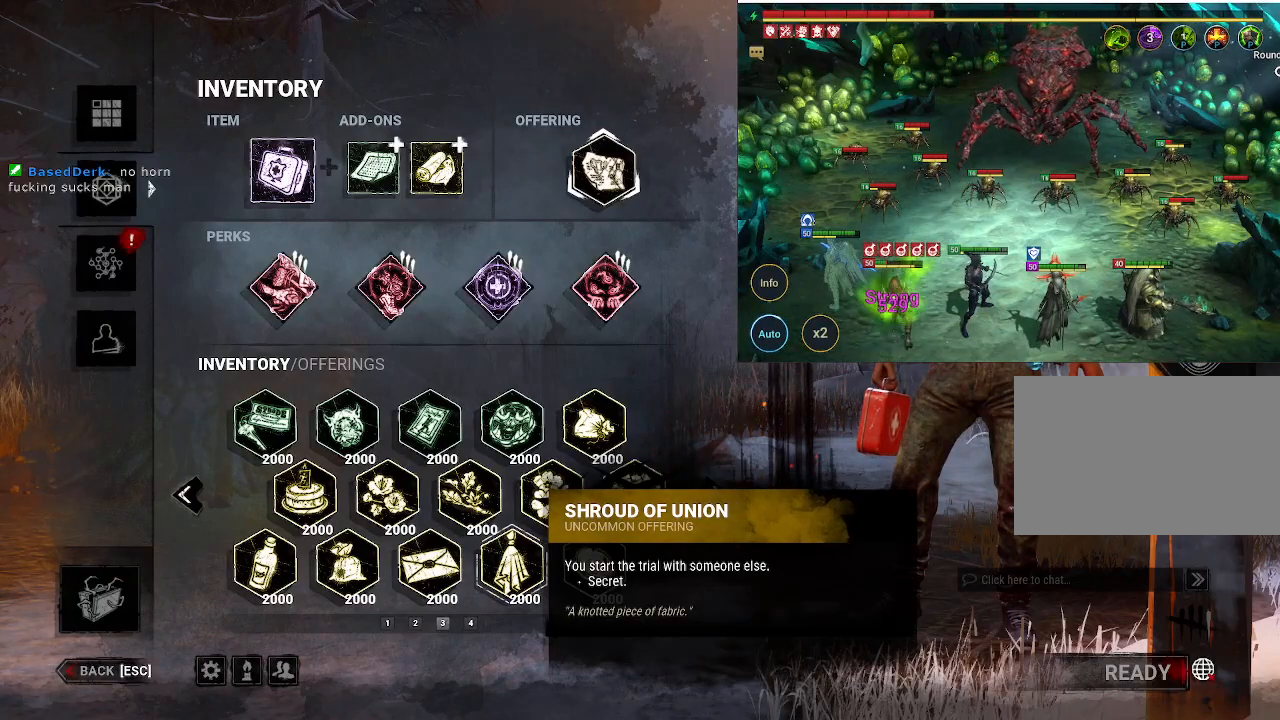
{"keys": [], "mouse": [], "events": []}
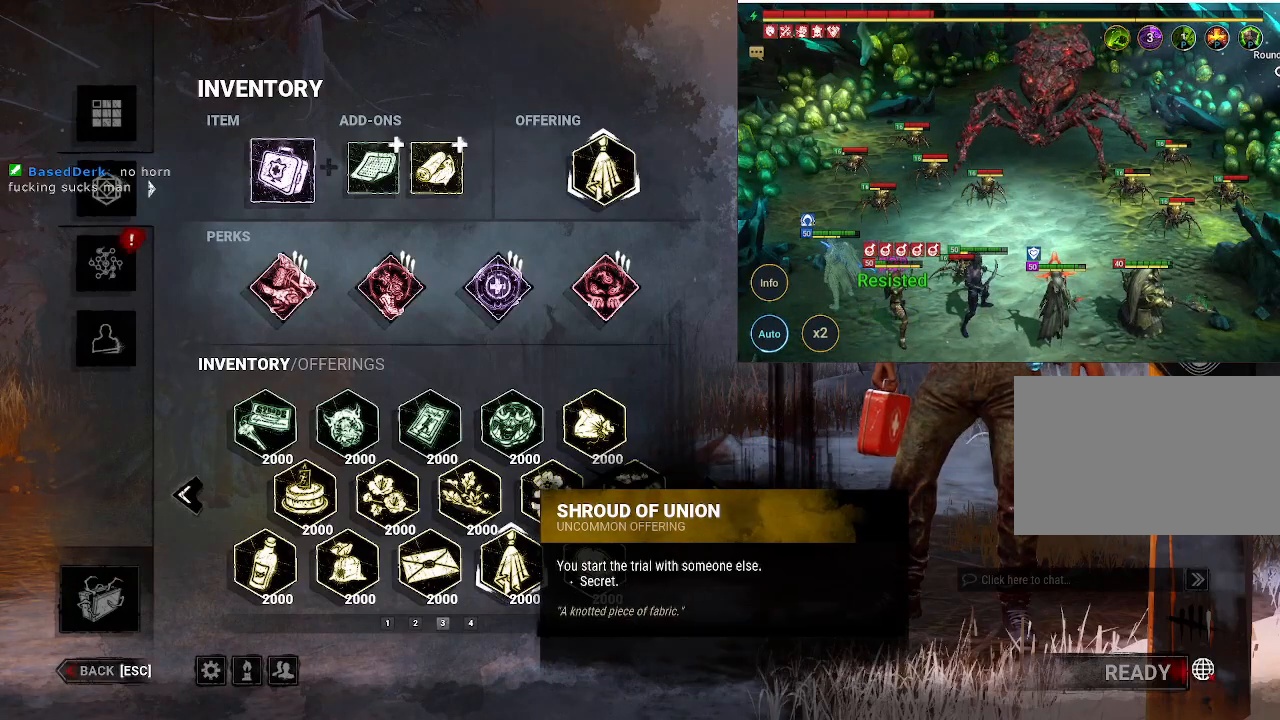
{"keys": [], "mouse": [], "events": [[66, "mouse_left", "down"], [200, "mouse_left", "up"]]}
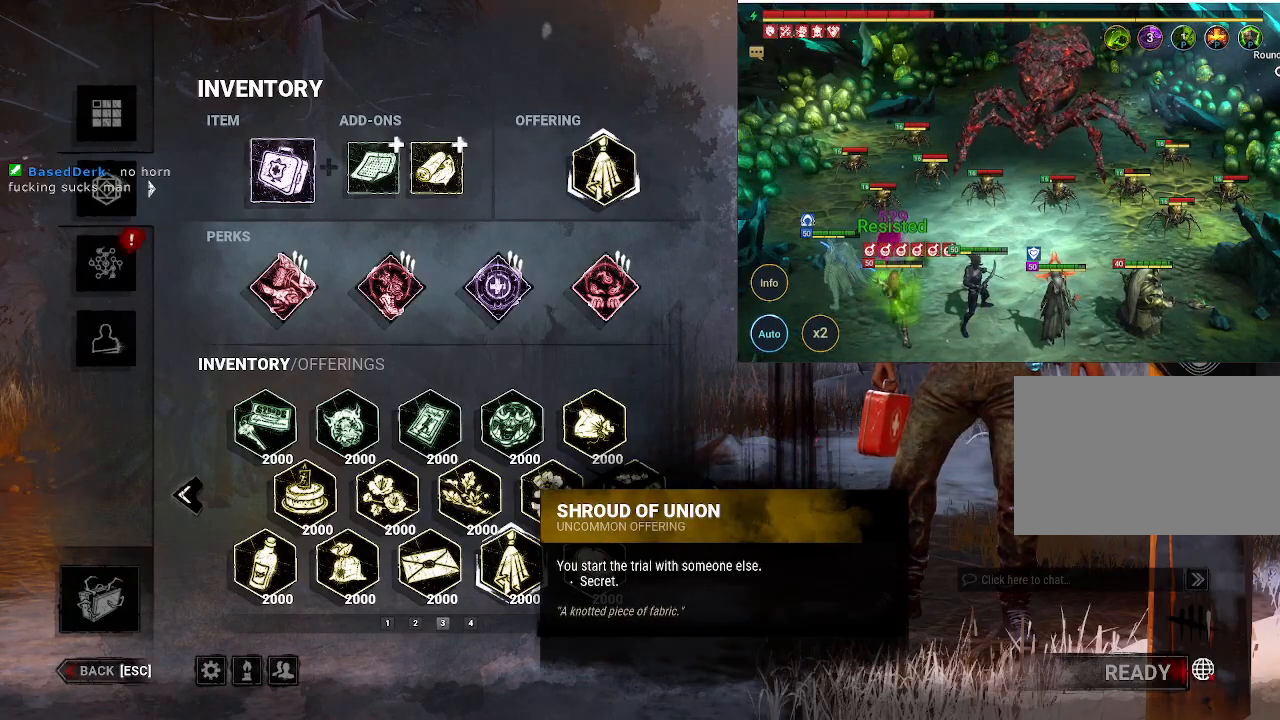
{"keys": [], "mouse": [], "events": [[366, "mouse_left", "down"], [500, "mouse_left", "up"]]}
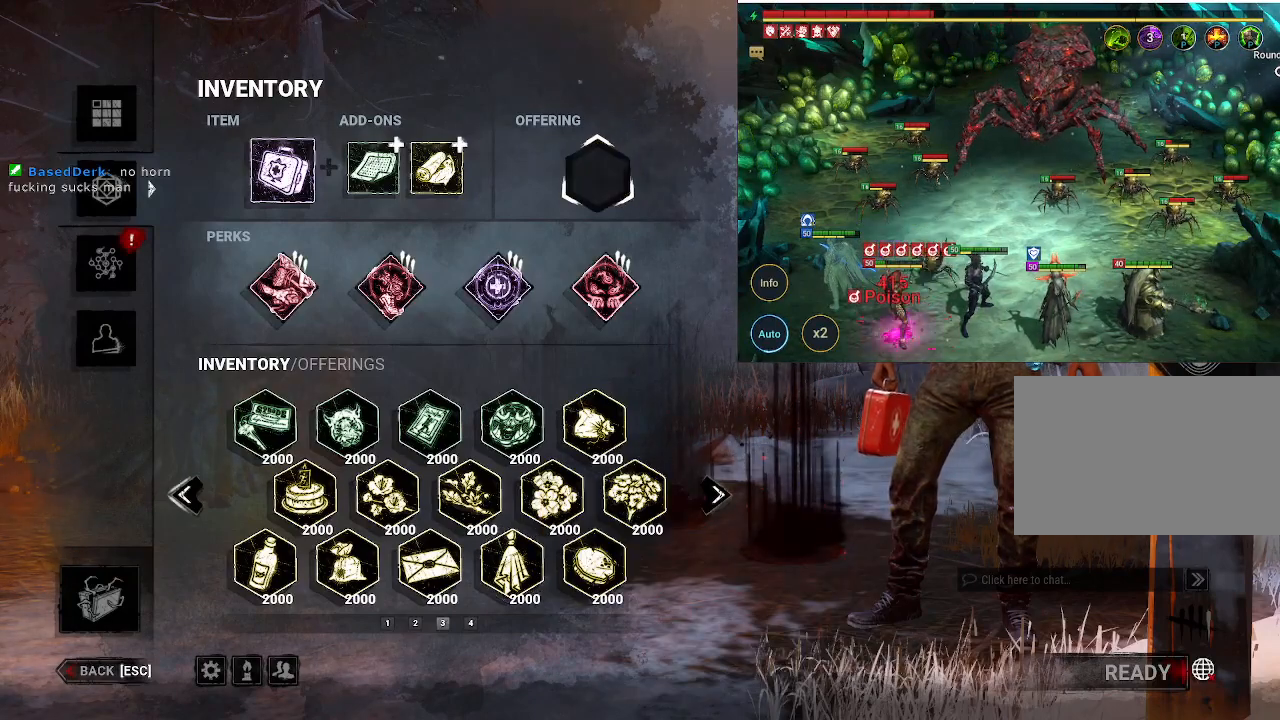
{"keys": [], "mouse": [], "events": []}
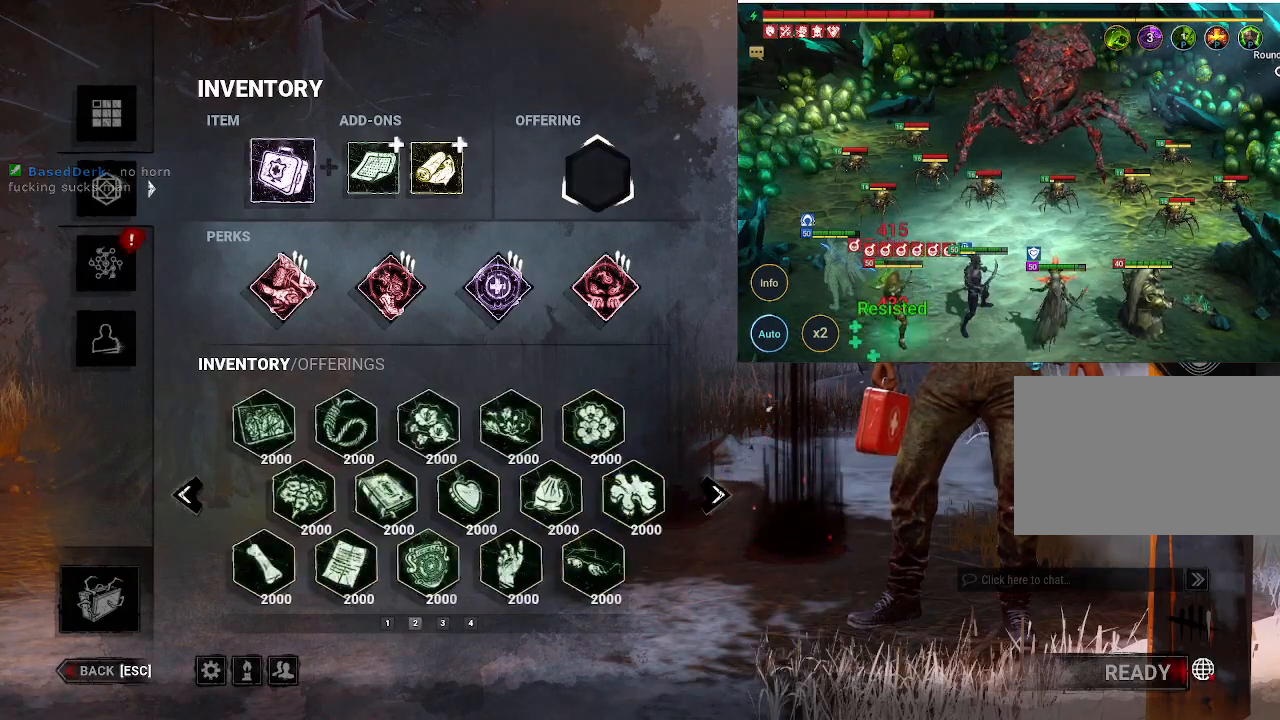
{"keys": [], "mouse": [], "events": [[66, "mouse_left", "down"], [300, "mouse_left", "up"]]}
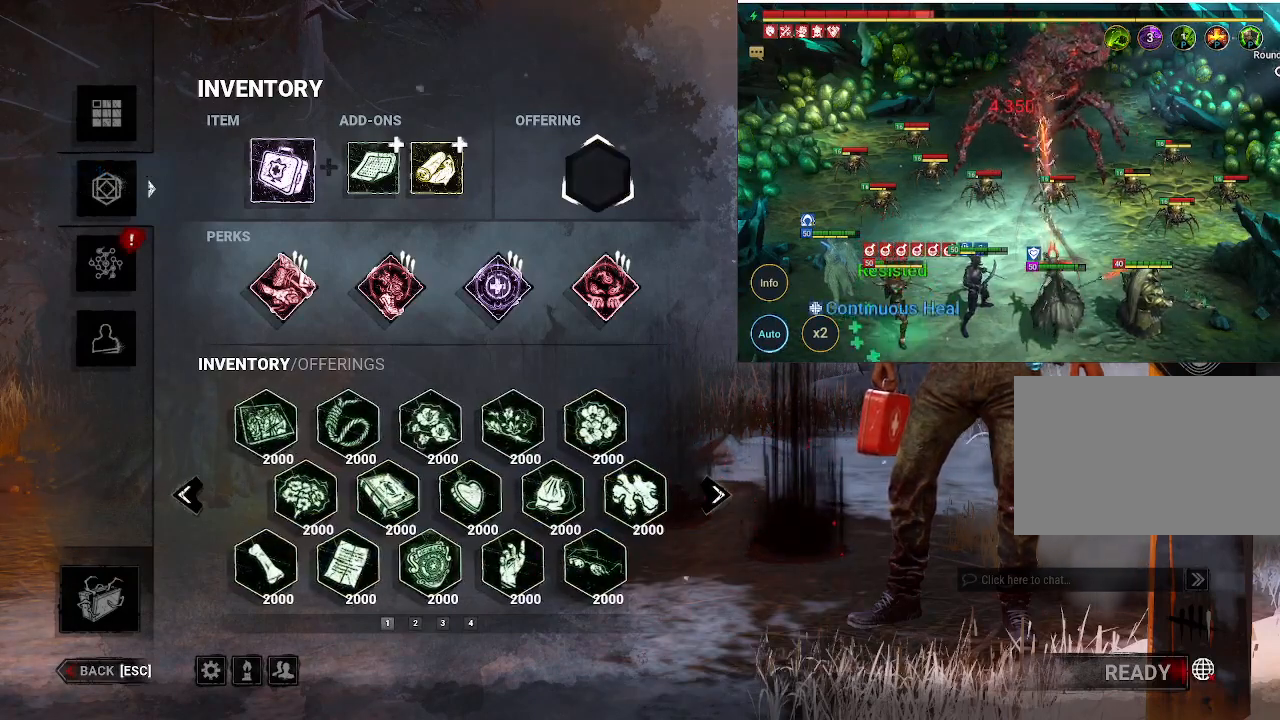
{"keys": [], "mouse": [], "events": []}
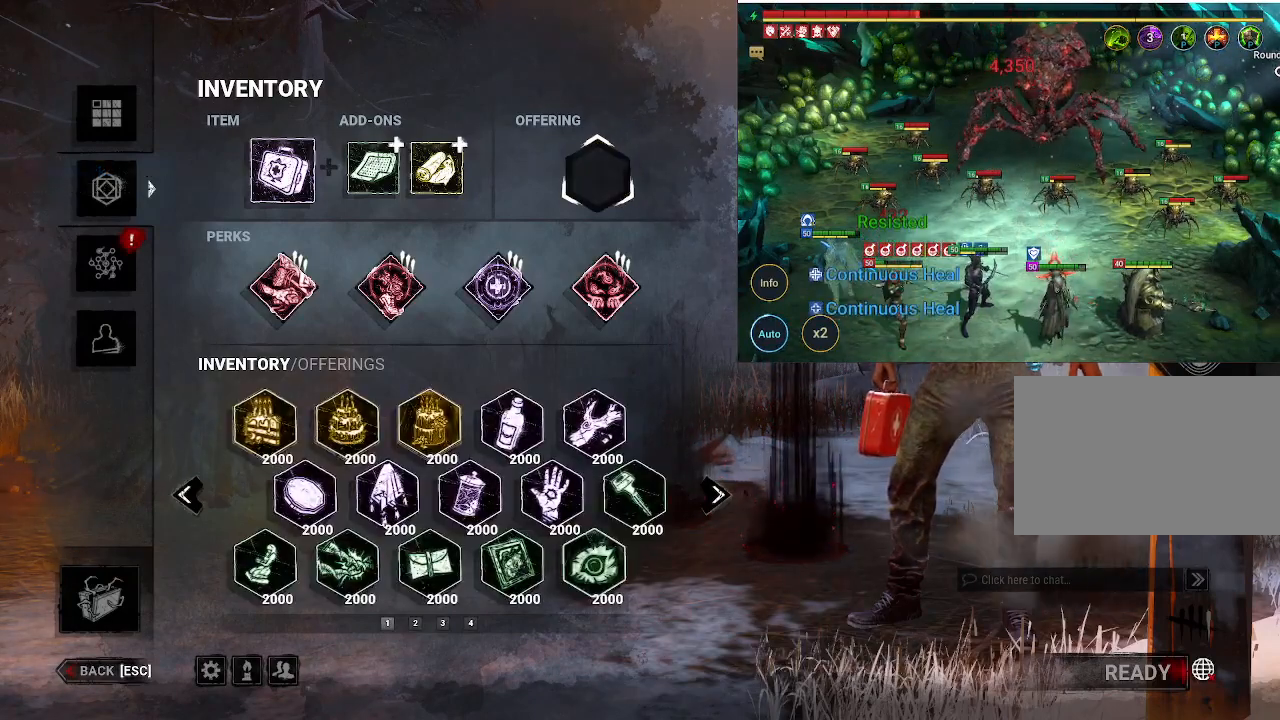
{"keys": [], "mouse": [], "events": []}
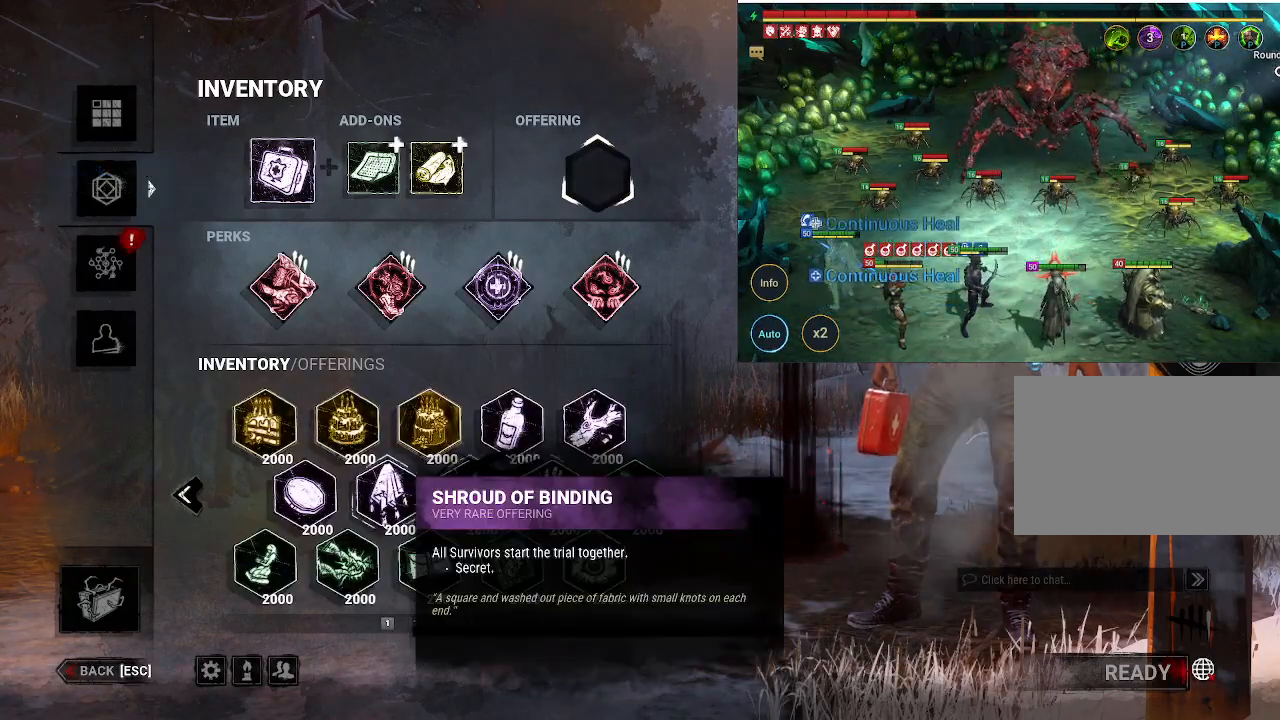
{"keys": [], "mouse": [], "events": [[166, "mouse_left", "down"], [250, "mouse_left", "up"]]}
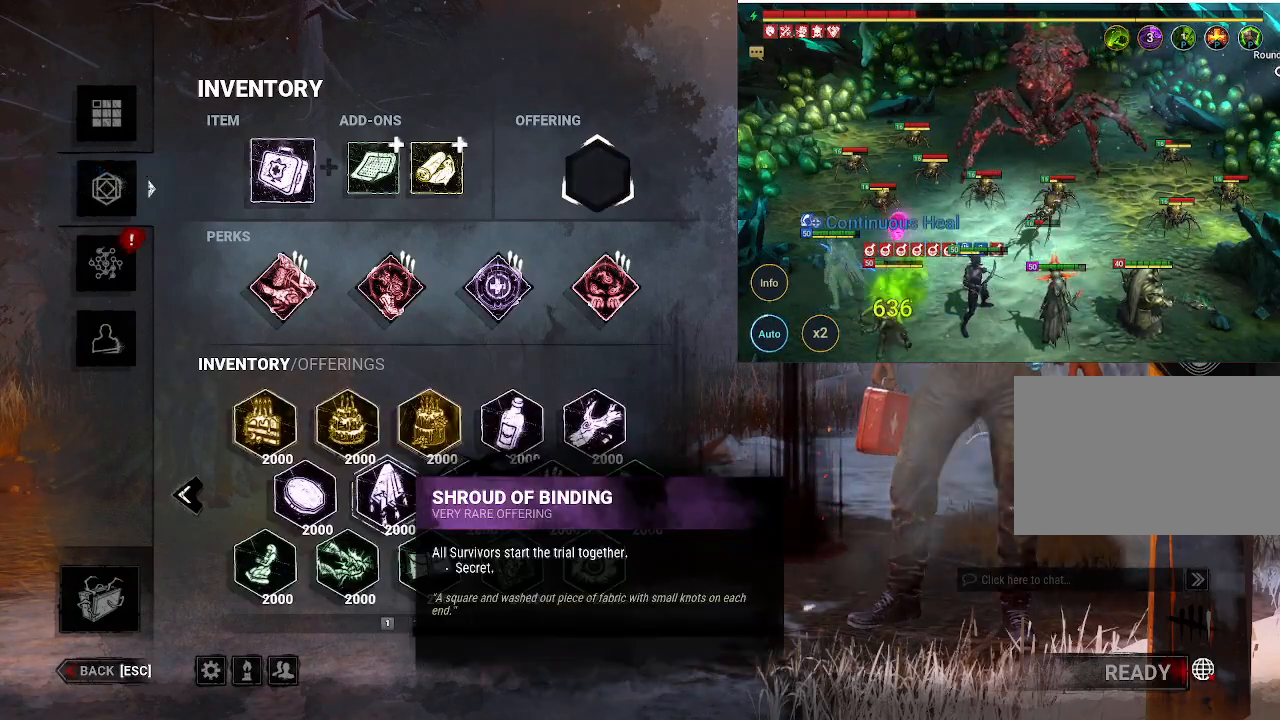
{"keys": [], "mouse": [], "events": [[266, "mouse_left", "down"], [450, "mouse_left", "up"]]}
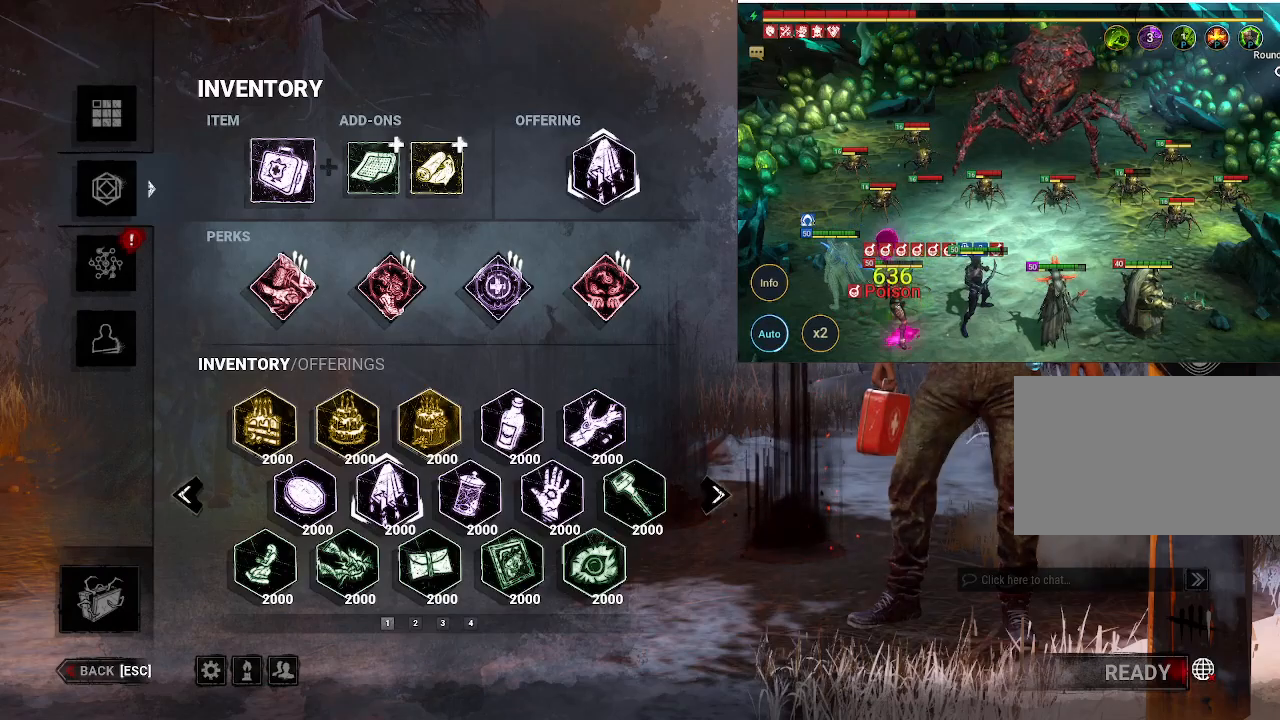
{"keys": [], "mouse": [], "events": []}
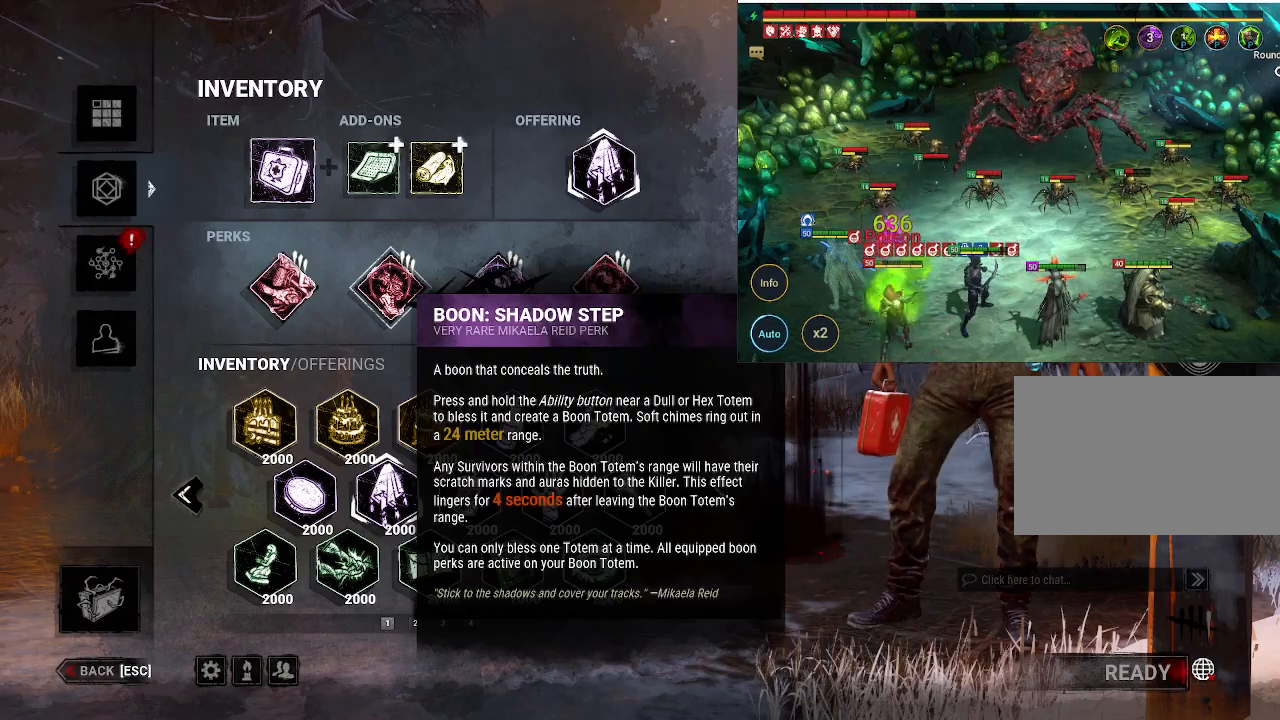
{"keys": [], "mouse": [], "events": [[300, "mouse_left", "down"], [433, "mouse_left", "up"]]}
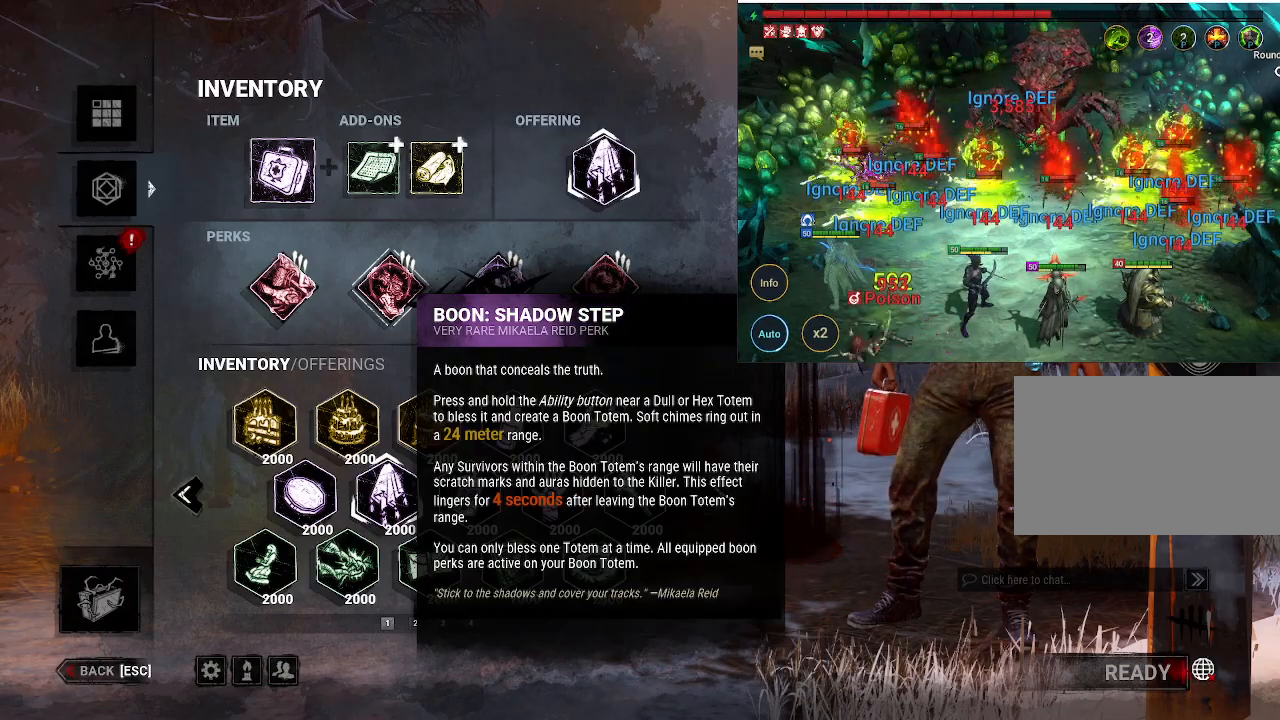
{"keys": [], "mouse": [], "events": []}